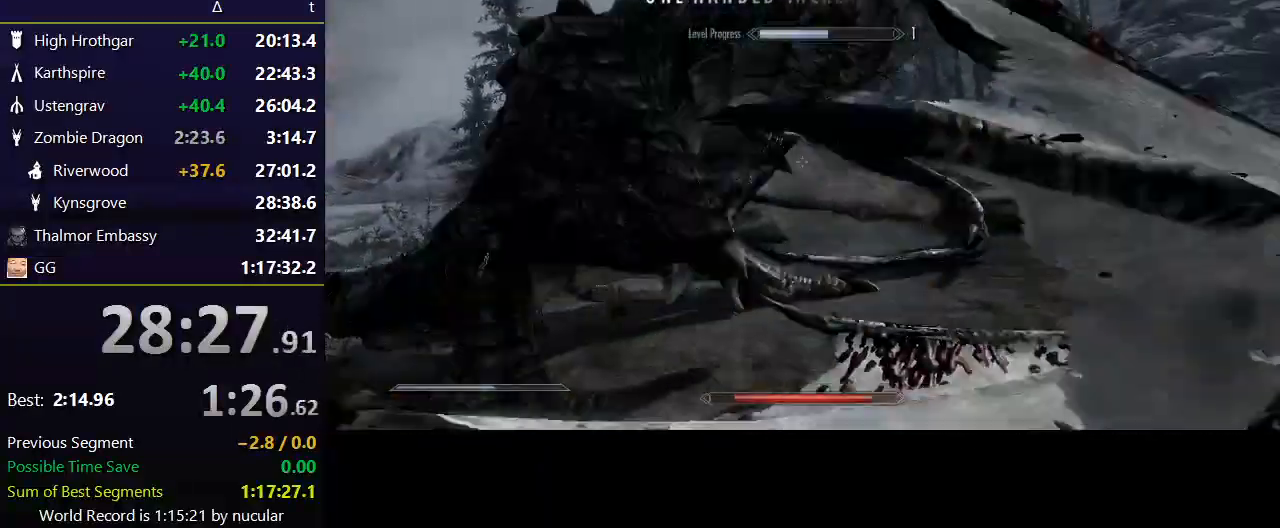
Gameplay with keyboard and mouse; each line is a JSON object with the keys and mouse buttons held at the frame after it. "events" lists presses ("down") and releases ("up") of "1", "2", "3", "4", "5", "a", "alt", "c", "ctrl", "d", "e", "f", "q", "r", "s", "shift", "space", "tab", "v", "w", "x", "z", "mouse_left", "mouse_middle", "mouse_right", "mouse_wheel_up" and "mouse_wheel_down" between this image and that frame as [ms after this image, input, new state], when the widget could be followed in between. "mouse_left", "mouse_middle", "mouse_right", "mouse_wheel_up", "mouse_wheel_down" = the "left", "middle", "right", "wheel_up", "wheel_down" buttons of the "mouse" list. No other keys are recorded. Not read: mouse_move.
{"keys": [], "mouse": [], "events": [[67, "mouse_right", "down"], [67, "w", "down"], [100, "a", "down"], [167, "mouse_right", "up"], [200, "a", "up"], [200, "mouse_right", "down"], [300, "d", "down"], [334, "mouse_right", "up"], [400, "mouse_right", "down"], [434, "d", "up"], [501, "mouse_right", "up"], [501, "w", "up"]]}
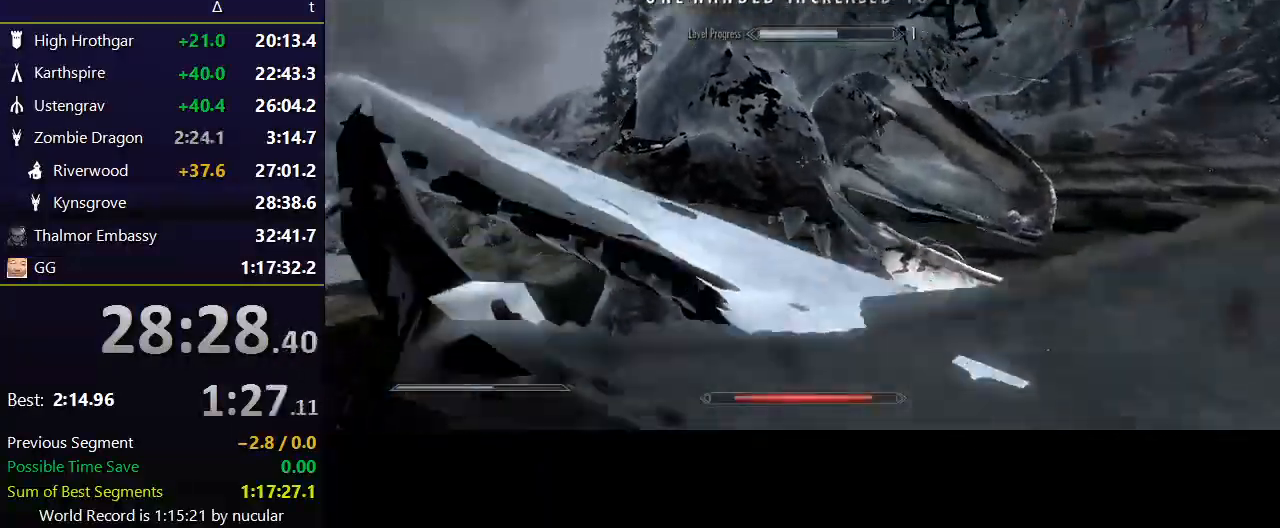
{"keys": ["w"], "mouse": ["right"], "events": [[33, "mouse_right", "down"], [133, "mouse_right", "up"], [233, "mouse_right", "down"], [267, "mouse_right", "up"], [300, "w", "down"], [367, "mouse_right", "down"], [467, "mouse_right", "up"], [500, "mouse_right", "down"]]}
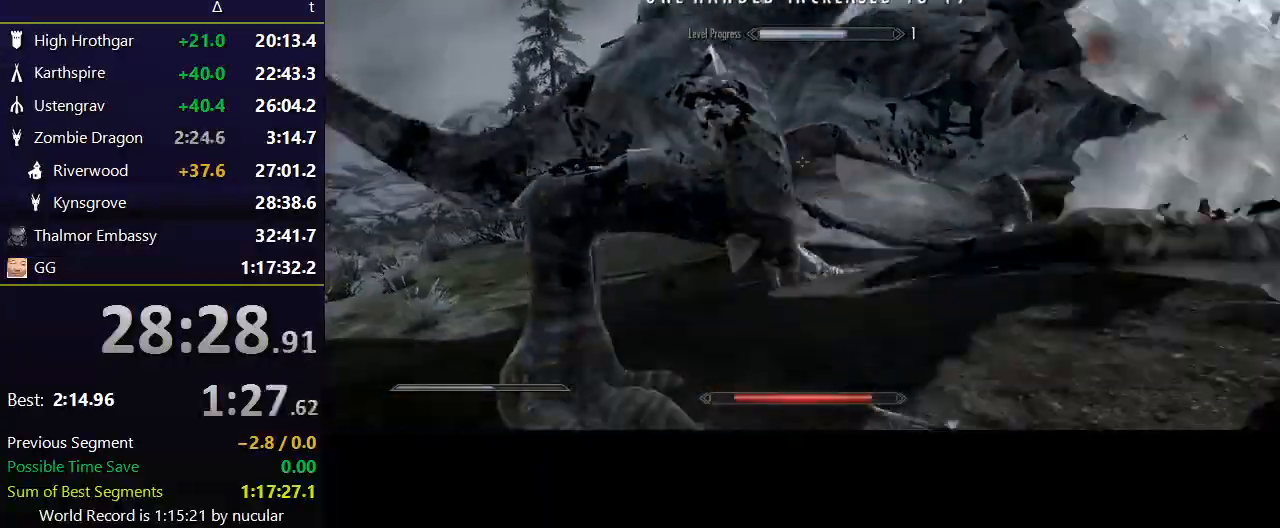
{"keys": [], "mouse": ["right"], "events": [[33, "w", "up"], [100, "mouse_right", "up"], [134, "mouse_right", "down"], [234, "mouse_right", "up"], [334, "mouse_right", "down"], [367, "mouse_right", "up"], [434, "mouse_right", "down"]]}
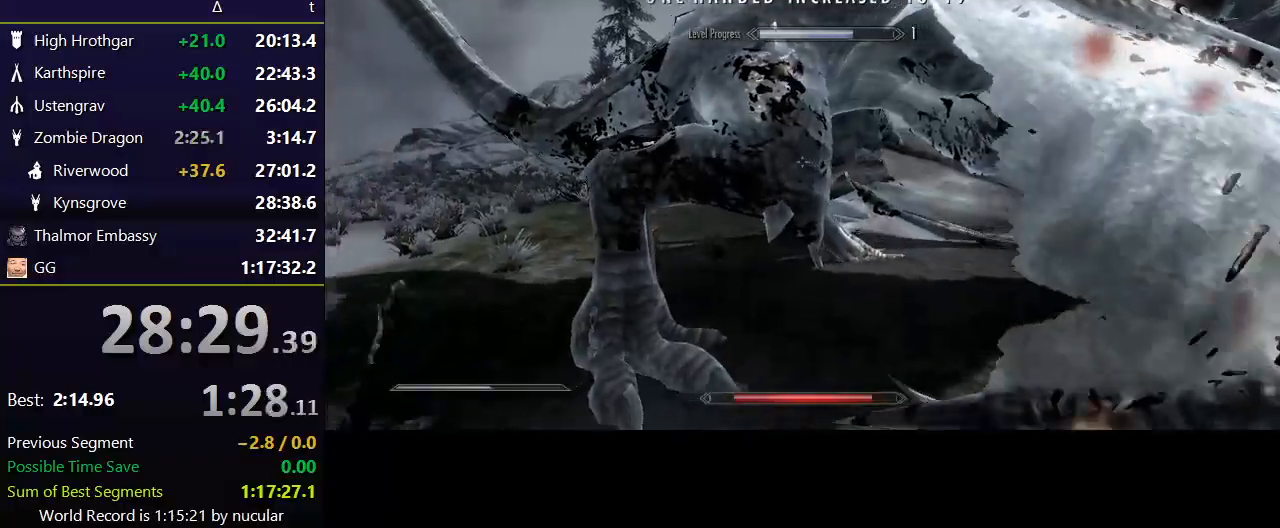
{"keys": [], "mouse": [], "events": [[66, "mouse_right", "up"], [100, "mouse_right", "down"], [300, "mouse_right", "up"], [400, "mouse_right", "down"], [500, "mouse_right", "up"]]}
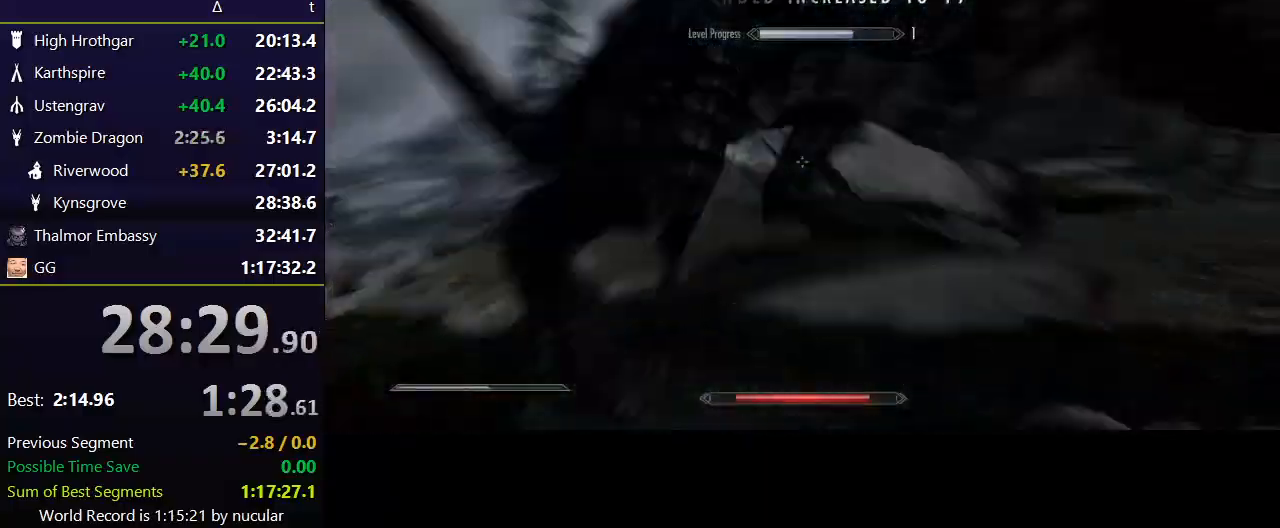
{"keys": ["a", "w"], "mouse": [], "events": [[33, "mouse_right", "down"], [134, "mouse_right", "up"], [134, "w", "down"], [167, "a", "down"], [234, "mouse_right", "down"], [267, "a", "up"], [300, "d", "down"], [300, "mouse_right", "up"], [400, "mouse_right", "down"], [467, "a", "down"], [467, "d", "up"], [467, "mouse_right", "up"]]}
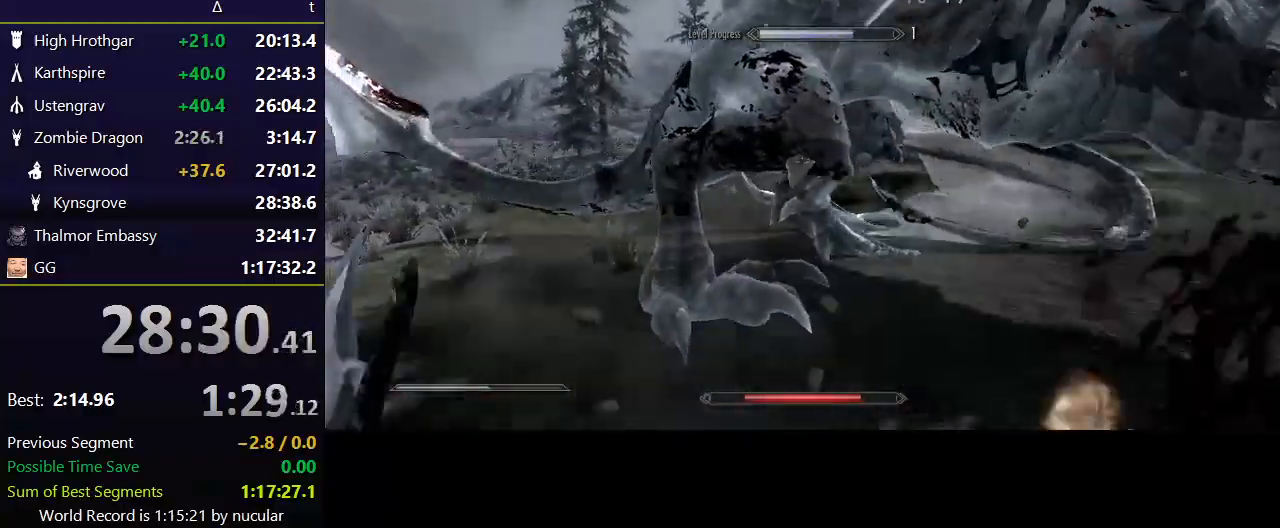
{"keys": [], "mouse": [], "events": [[33, "mouse_right", "down"], [133, "mouse_right", "up"], [233, "mouse_right", "down"], [333, "mouse_right", "up"], [367, "a", "up"], [433, "mouse_right", "down"], [500, "mouse_right", "up"], [500, "w", "up"]]}
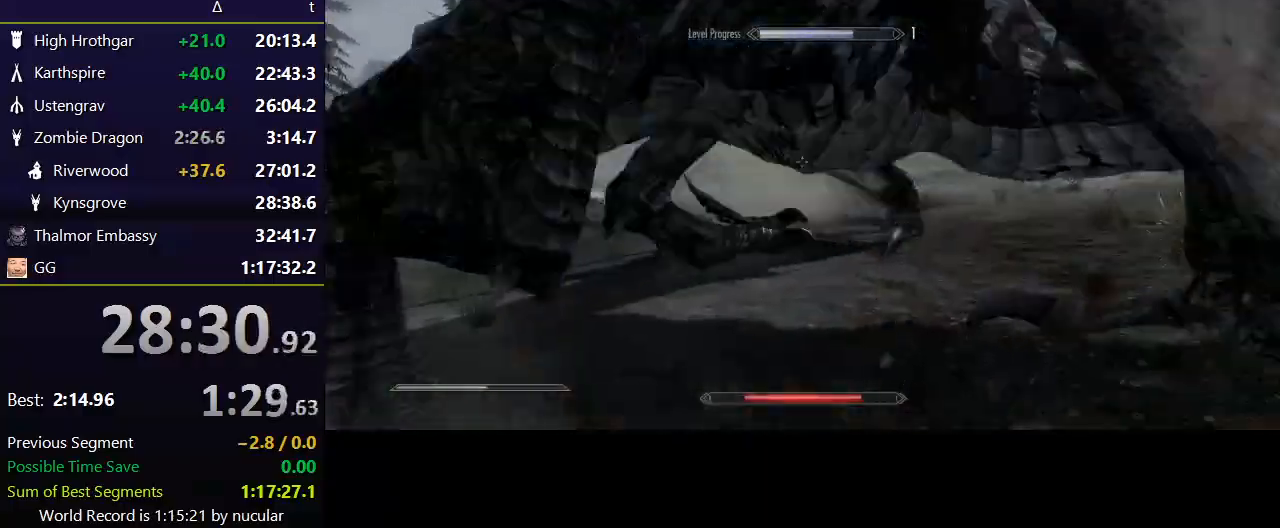
{"keys": [], "mouse": [], "events": [[100, "mouse_right", "down"], [134, "mouse_right", "up"], [267, "mouse_right", "down"], [334, "mouse_right", "up"], [434, "mouse_right", "down"], [501, "mouse_right", "up"]]}
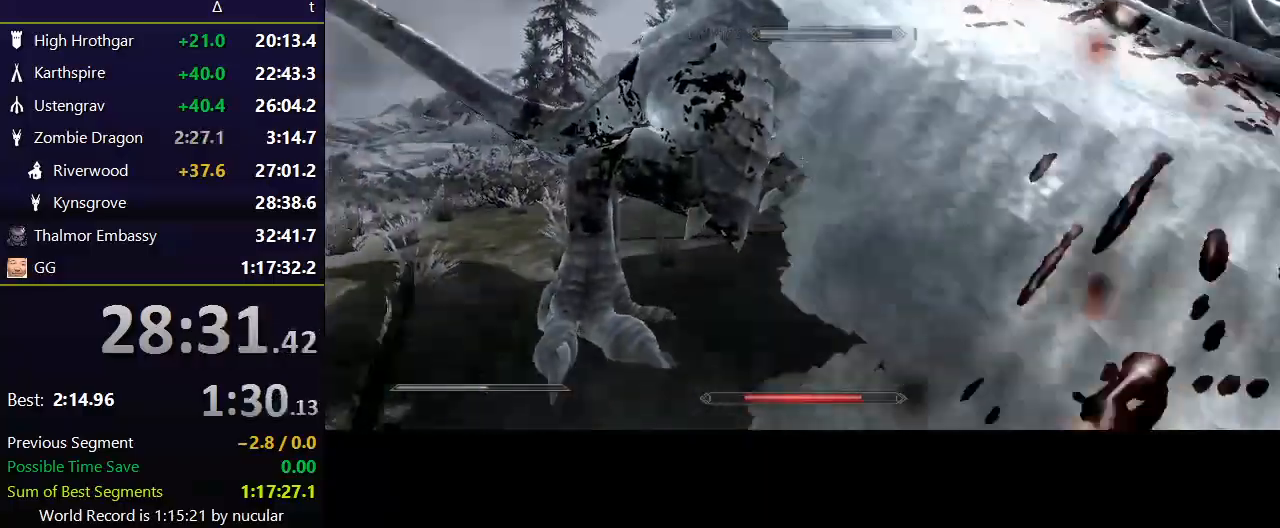
{"keys": [], "mouse": [], "events": [[66, "mouse_right", "down"], [133, "mouse_right", "up"], [233, "mouse_right", "down"], [300, "mouse_right", "up"], [400, "mouse_right", "down"], [467, "mouse_right", "up"]]}
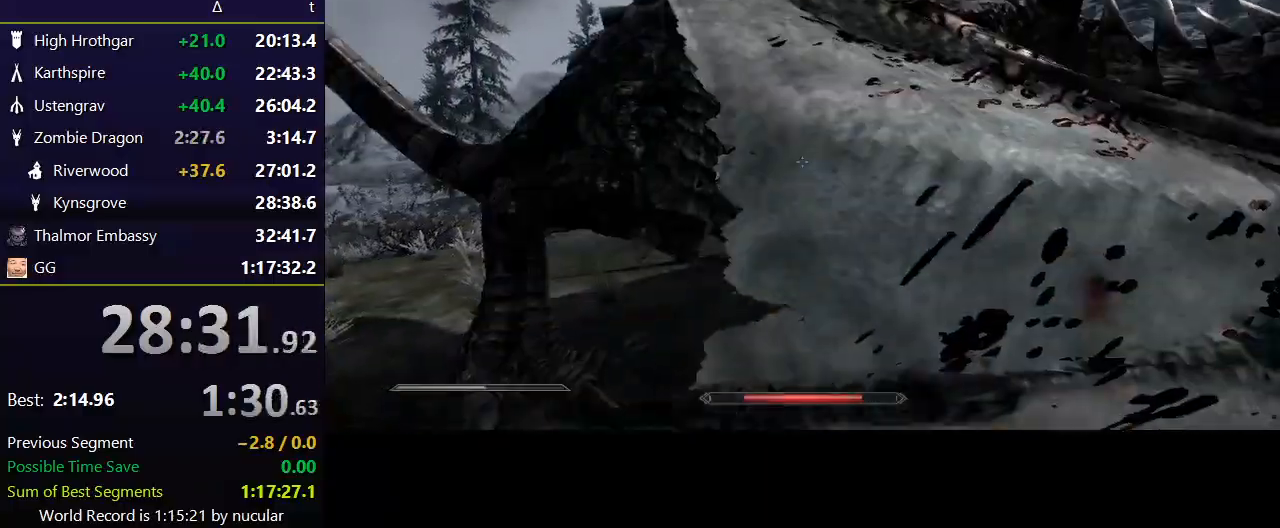
{"keys": [], "mouse": [], "events": [[33, "mouse_right", "down"], [134, "mouse_right", "up"], [234, "mouse_right", "down"], [267, "mouse_right", "up"], [367, "mouse_right", "down"], [434, "mouse_right", "up"]]}
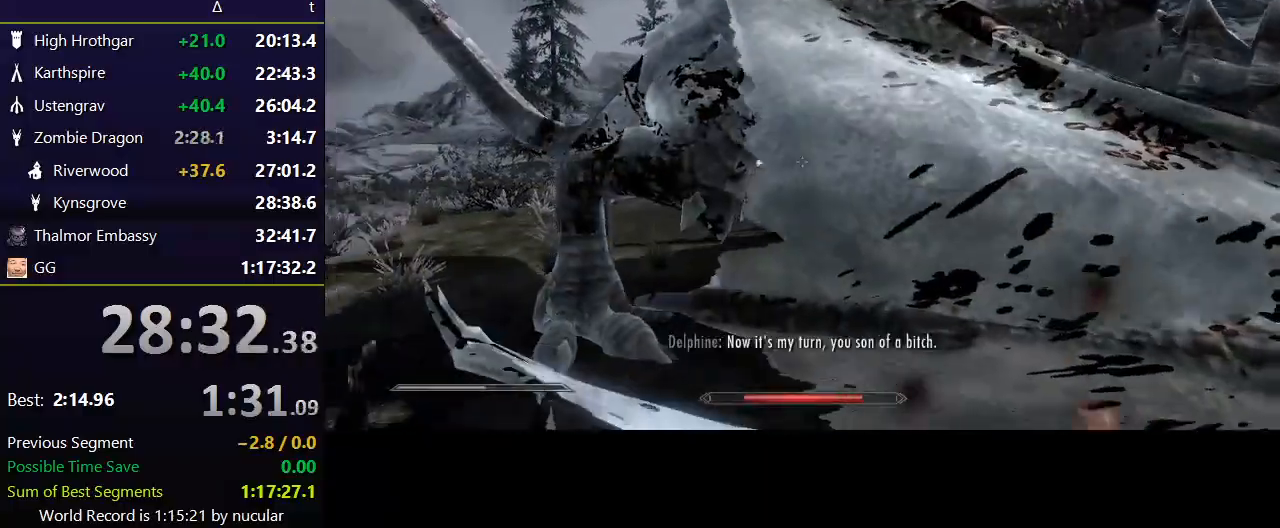
{"keys": [], "mouse": [], "events": [[34, "mouse_right", "down"], [134, "mouse_right", "up"], [234, "mouse_right", "down"], [334, "mouse_right", "up"], [434, "mouse_right", "down"], [467, "mouse_right", "up"]]}
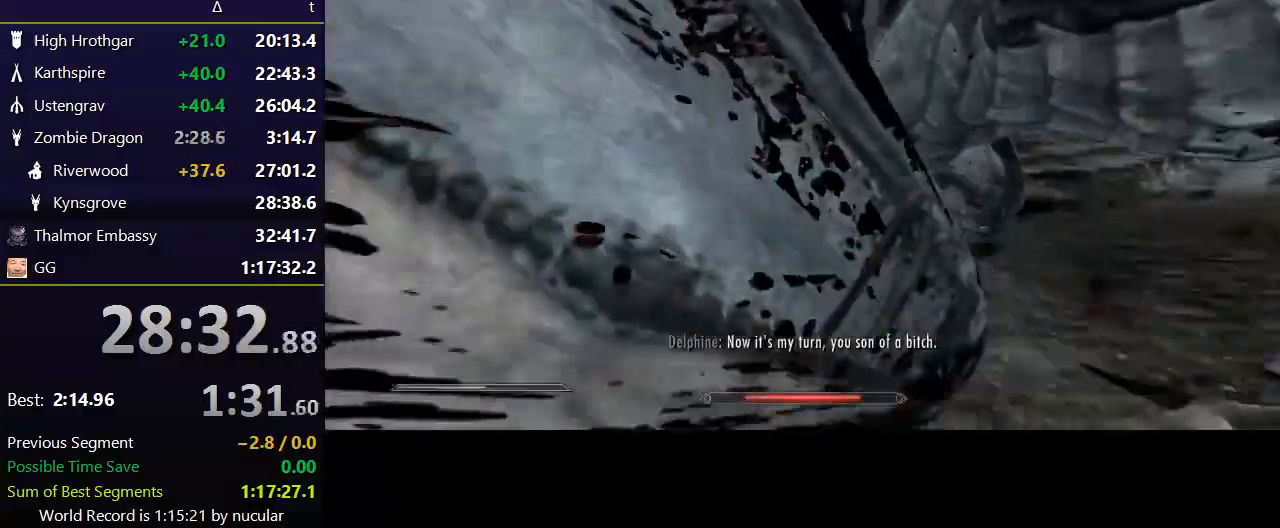
{"keys": ["a", "w"], "mouse": ["right"], "events": [[66, "mouse_right", "down"], [167, "mouse_right", "up"], [267, "a", "down"], [267, "mouse_right", "down"], [333, "w", "down"], [400, "mouse_right", "up"], [434, "mouse_right", "down"]]}
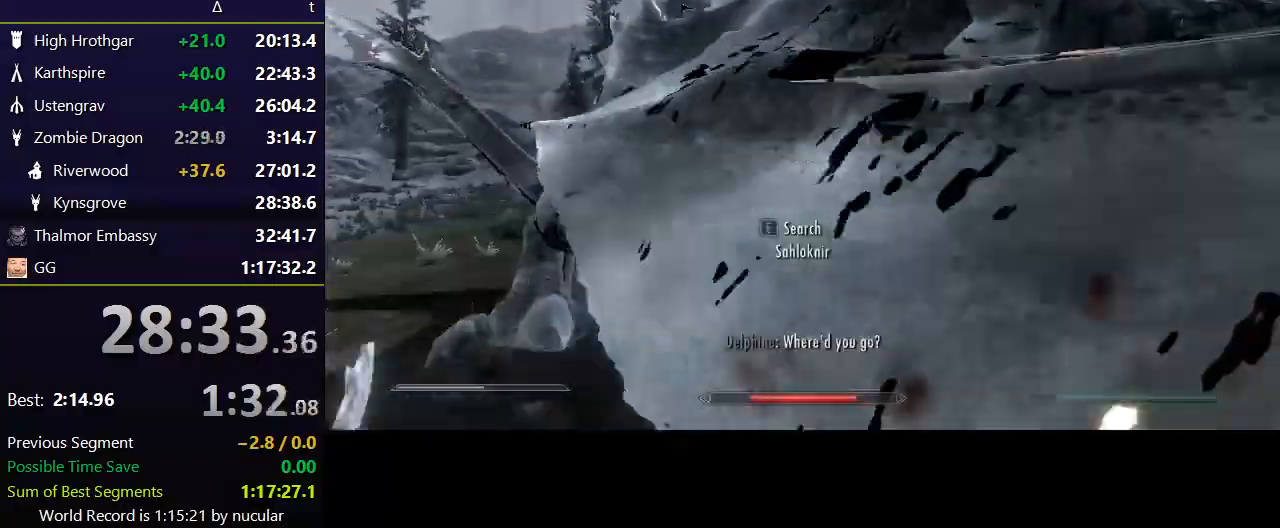
{"keys": ["a"], "mouse": [], "events": [[34, "mouse_right", "up"], [501, "w", "up"]]}
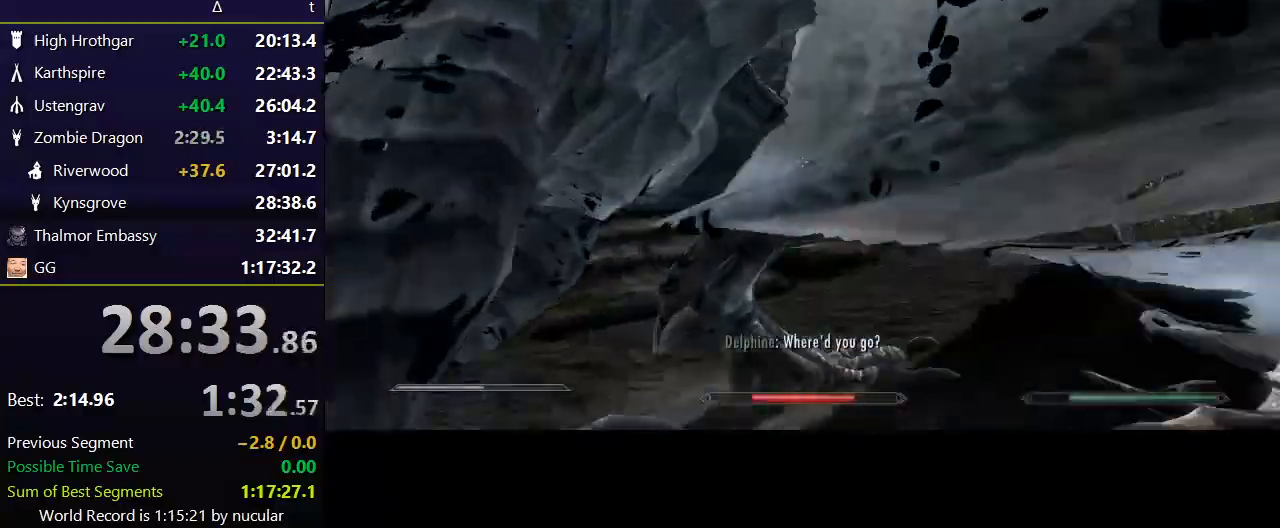
{"keys": ["r", "s"], "mouse": [], "events": [[100, "s", "down"], [133, "a", "up"], [434, "r", "down"]]}
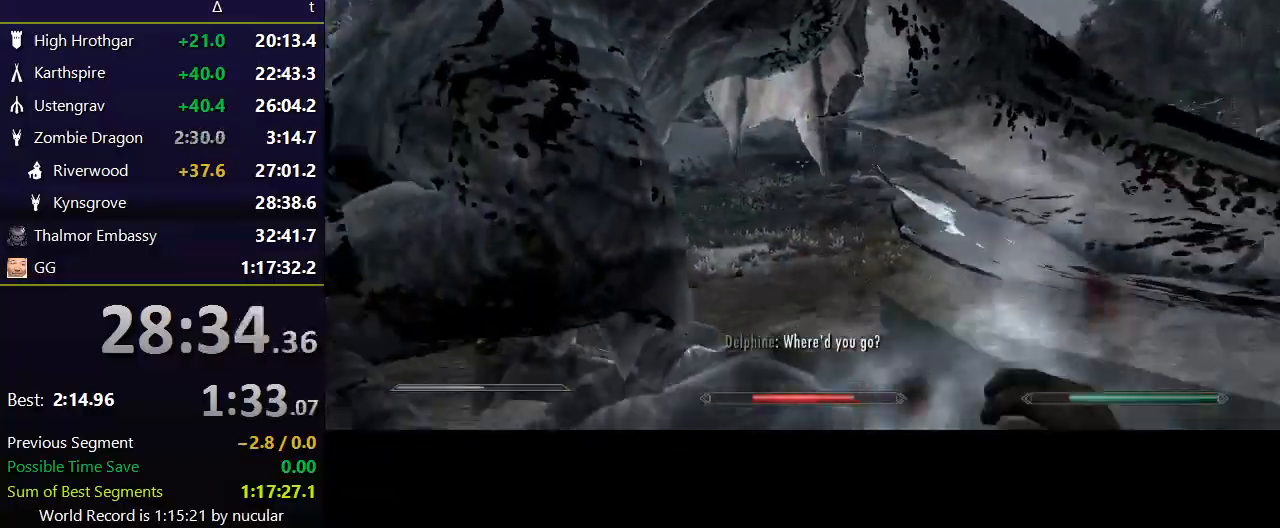
{"keys": ["d"], "mouse": [], "events": [[67, "r", "up"], [434, "d", "down"], [467, "s", "up"]]}
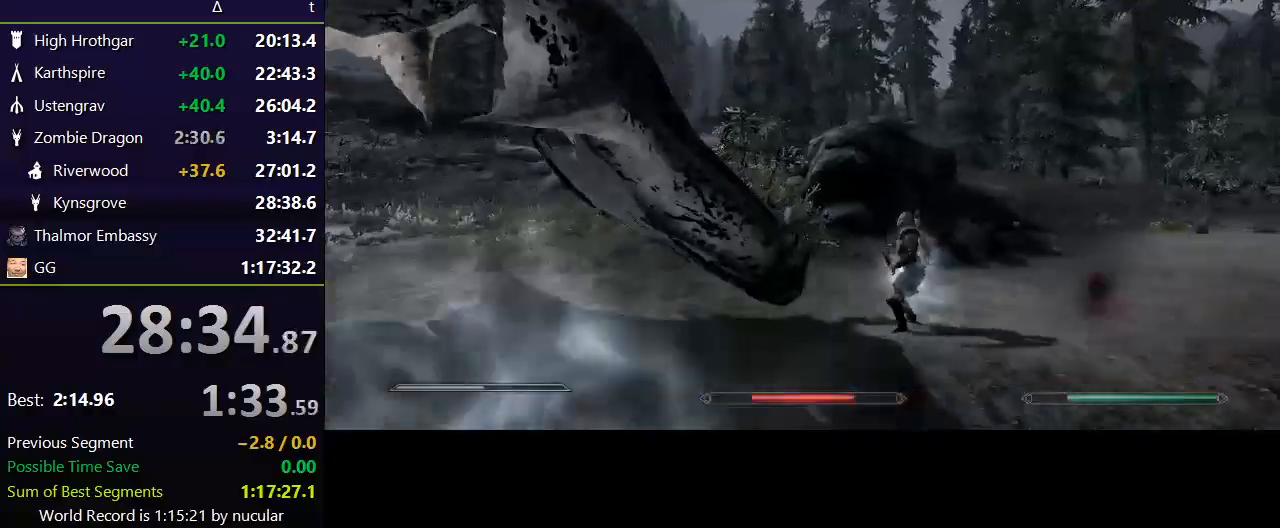
{"keys": ["w"], "mouse": [], "events": [[267, "w", "down"], [400, "d", "up"]]}
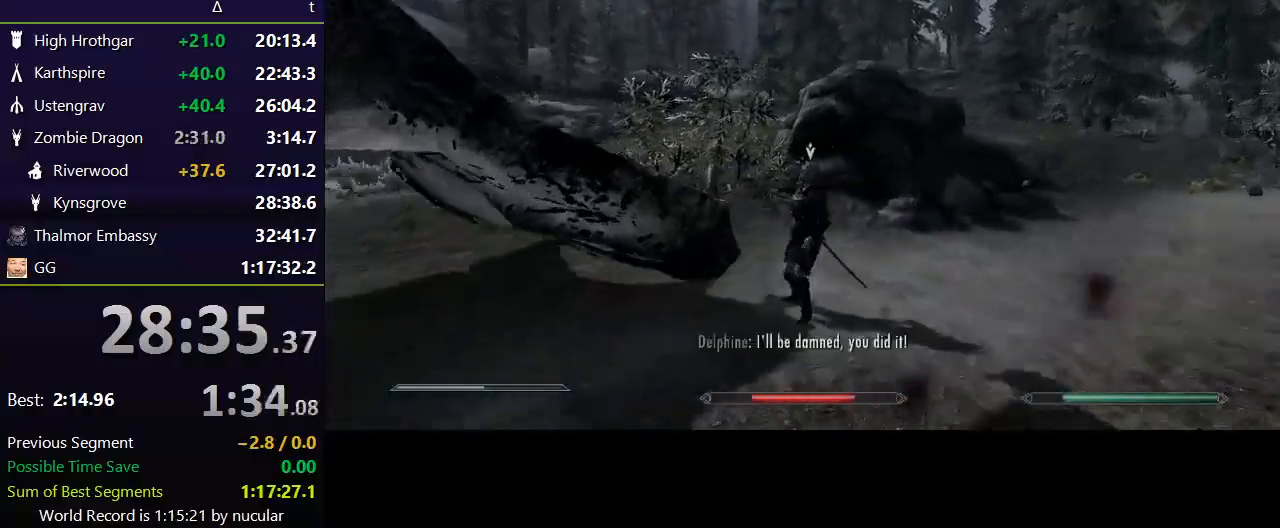
{"keys": ["d"], "mouse": [], "events": [[334, "d", "down"], [434, "w", "up"]]}
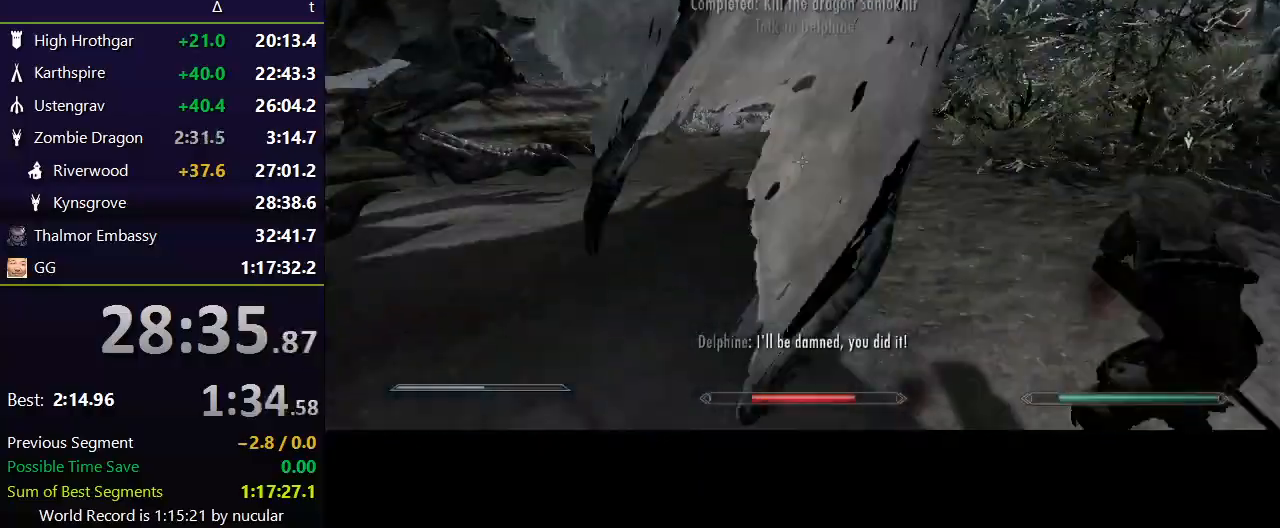
{"keys": ["d"], "mouse": [], "events": [[400, "w", "down"], [467, "w", "up"]]}
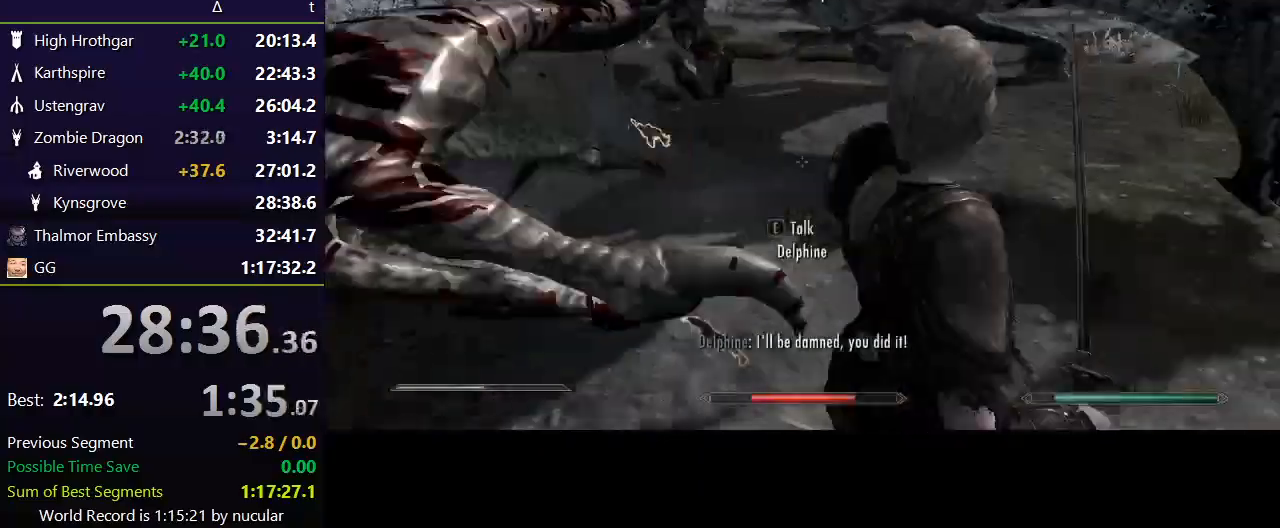
{"keys": ["d"], "mouse": [], "events": []}
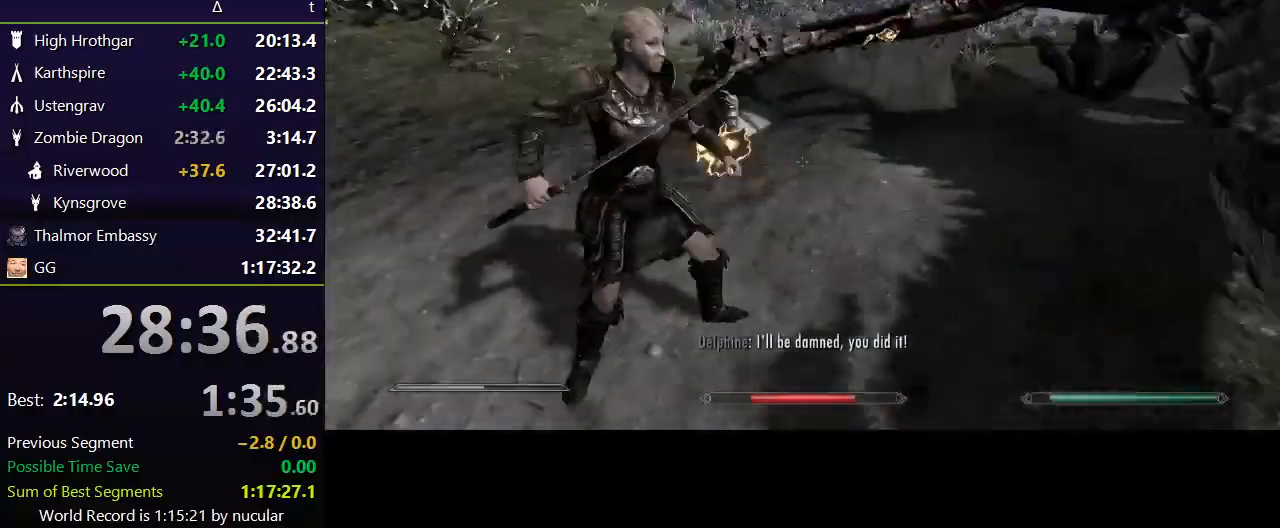
{"keys": [], "mouse": [], "events": [[33, "d", "up"]]}
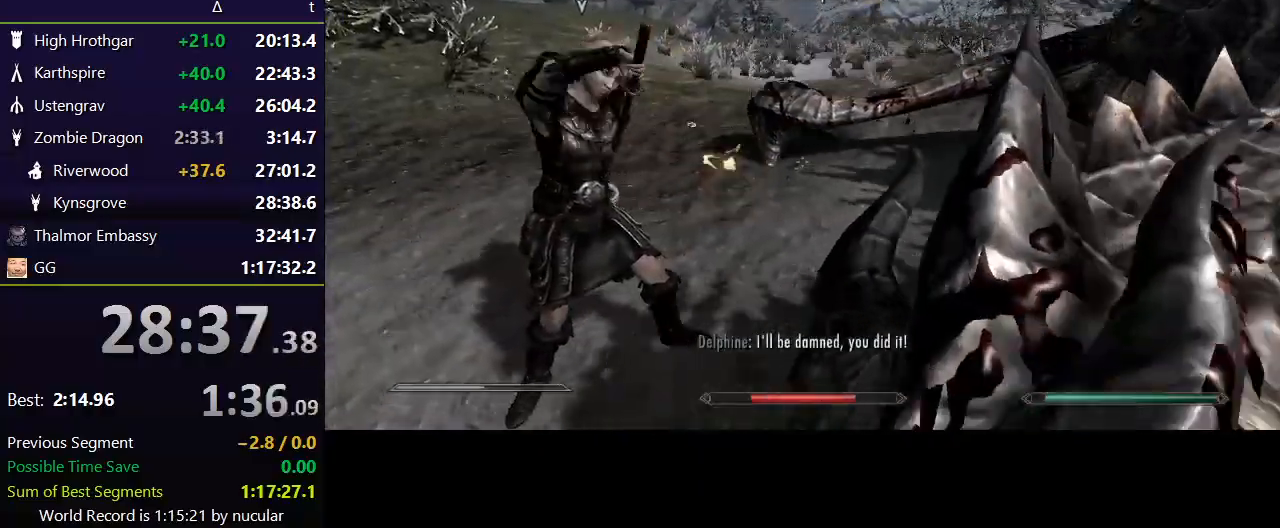
{"keys": [], "mouse": [], "events": []}
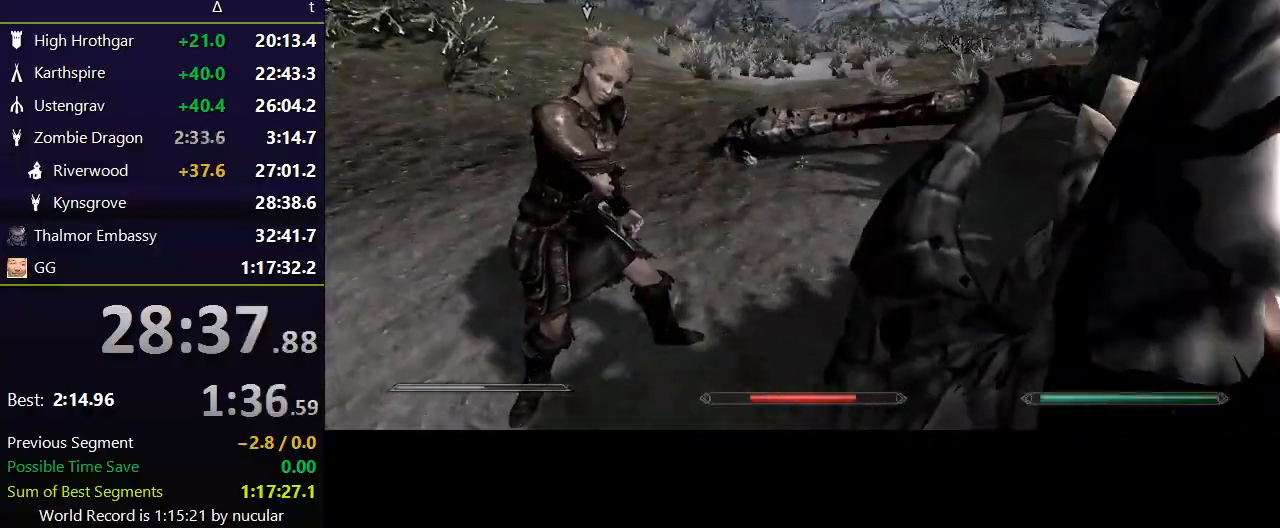
{"keys": ["a", "w"], "mouse": [], "events": [[133, "w", "down"], [433, "a", "down"]]}
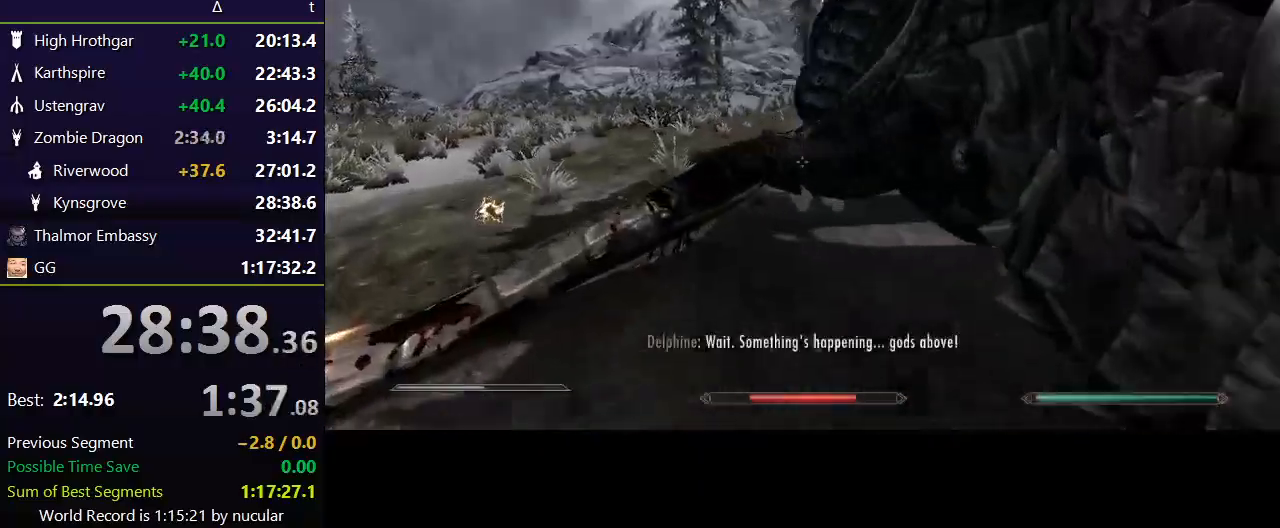
{"keys": ["d", "s"], "mouse": [], "events": [[200, "w", "up"], [367, "s", "down"], [467, "a", "up"], [501, "d", "down"]]}
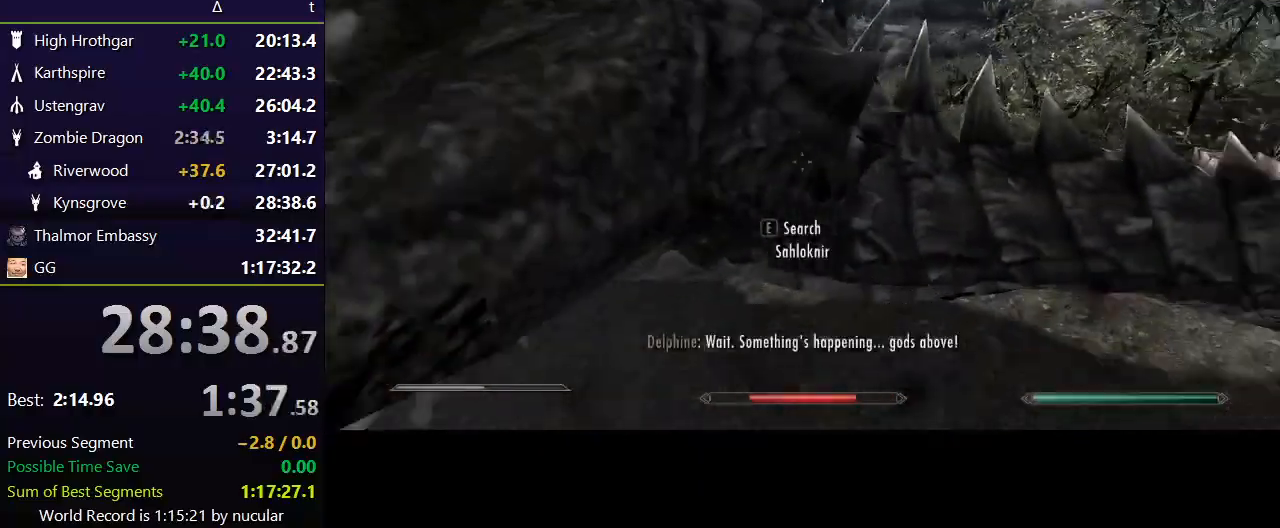
{"keys": ["w"], "mouse": [], "events": [[100, "s", "up"], [233, "d", "up"], [233, "w", "down"]]}
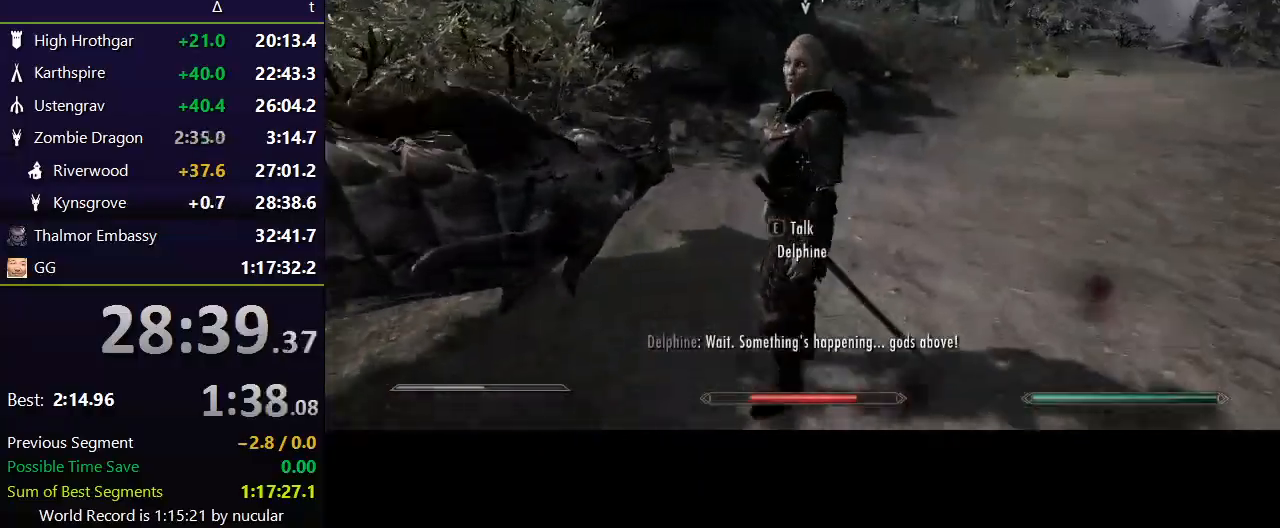
{"keys": ["s"], "mouse": [], "events": [[67, "shift", "down"], [200, "w", "up"], [267, "shift", "up"], [301, "s", "down"]]}
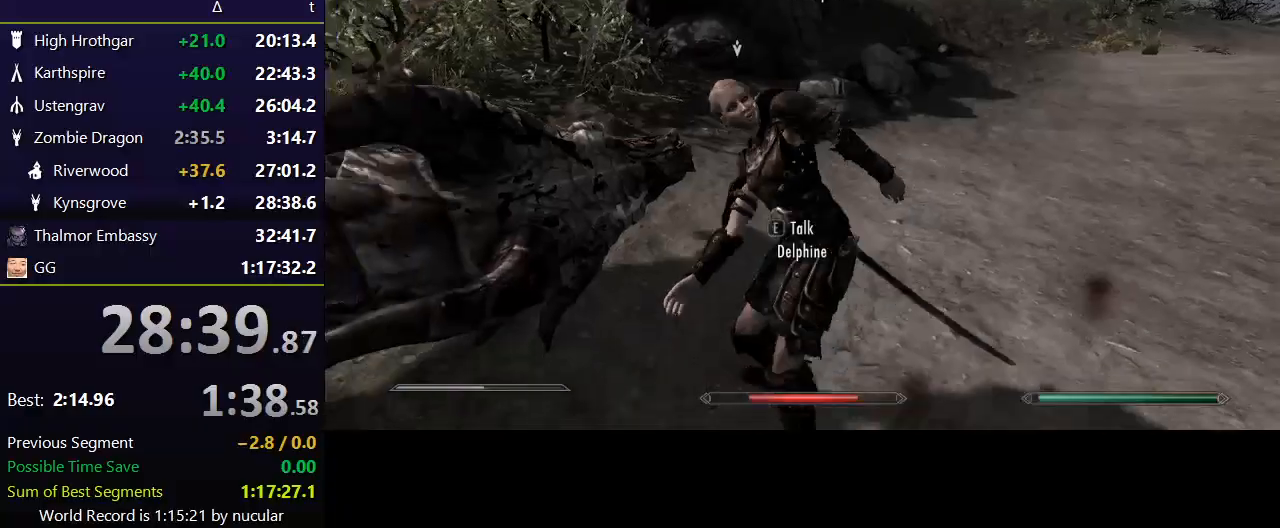
{"keys": ["a", "w"], "mouse": [], "events": [[33, "s", "up"], [400, "a", "down"], [500, "w", "down"]]}
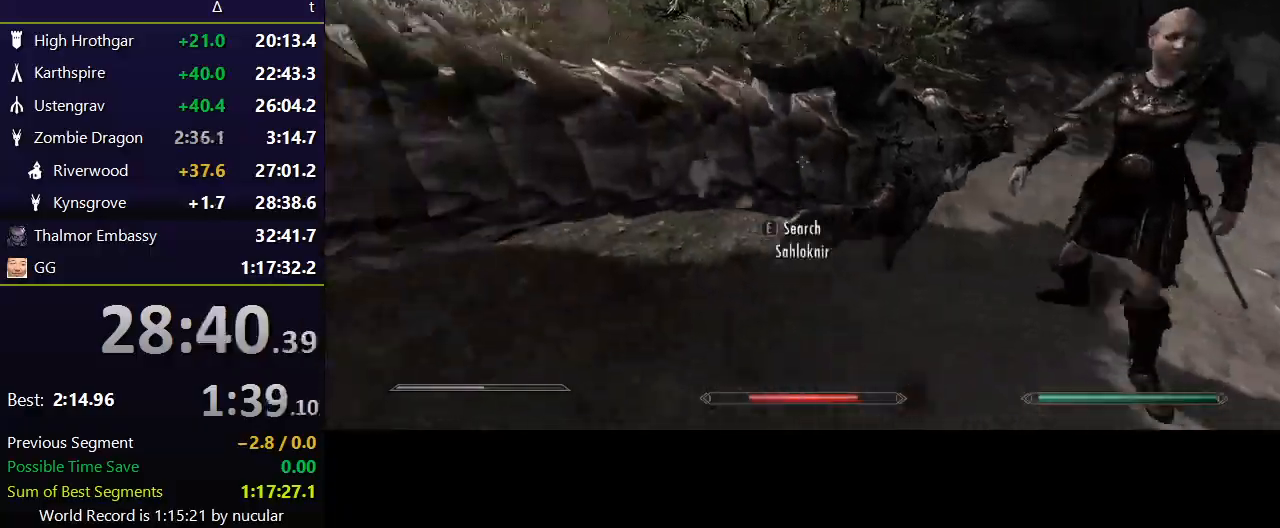
{"keys": ["a"], "mouse": [], "events": [[100, "a", "up"], [434, "a", "down"], [434, "w", "up"]]}
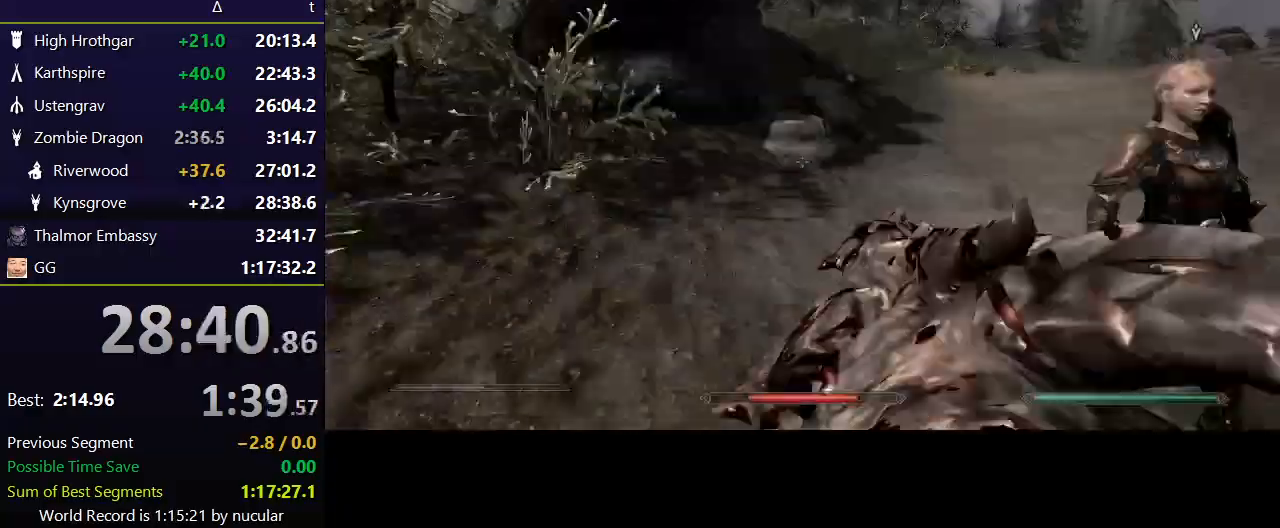
{"keys": ["a", "w"], "mouse": [], "events": [[133, "s", "down"], [267, "s", "up"], [434, "w", "down"]]}
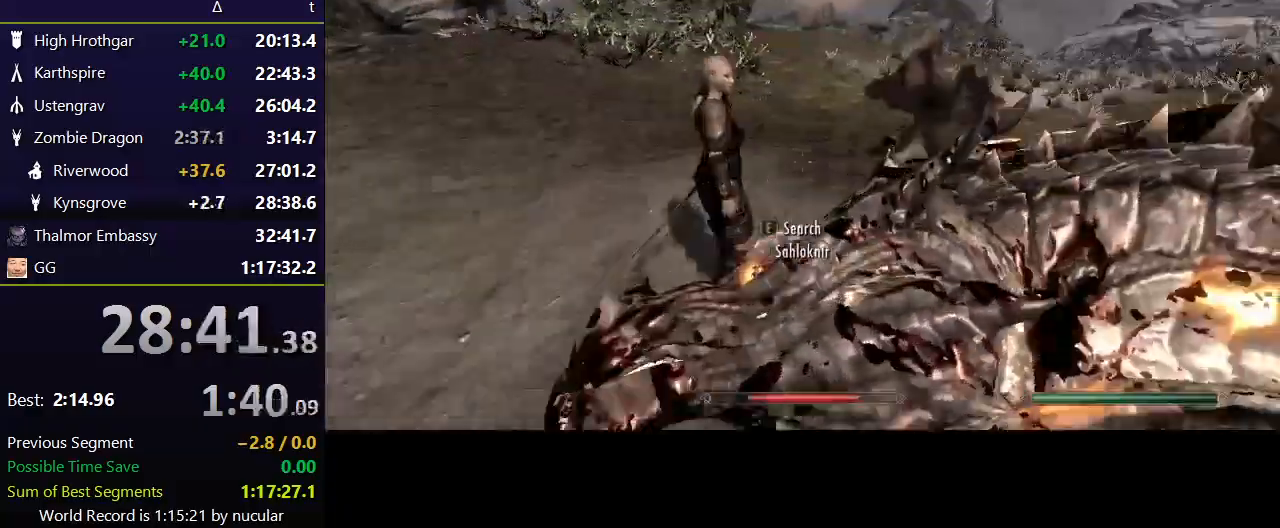
{"keys": ["a"], "mouse": [], "events": [[167, "a", "up"], [334, "a", "down"], [334, "w", "up"]]}